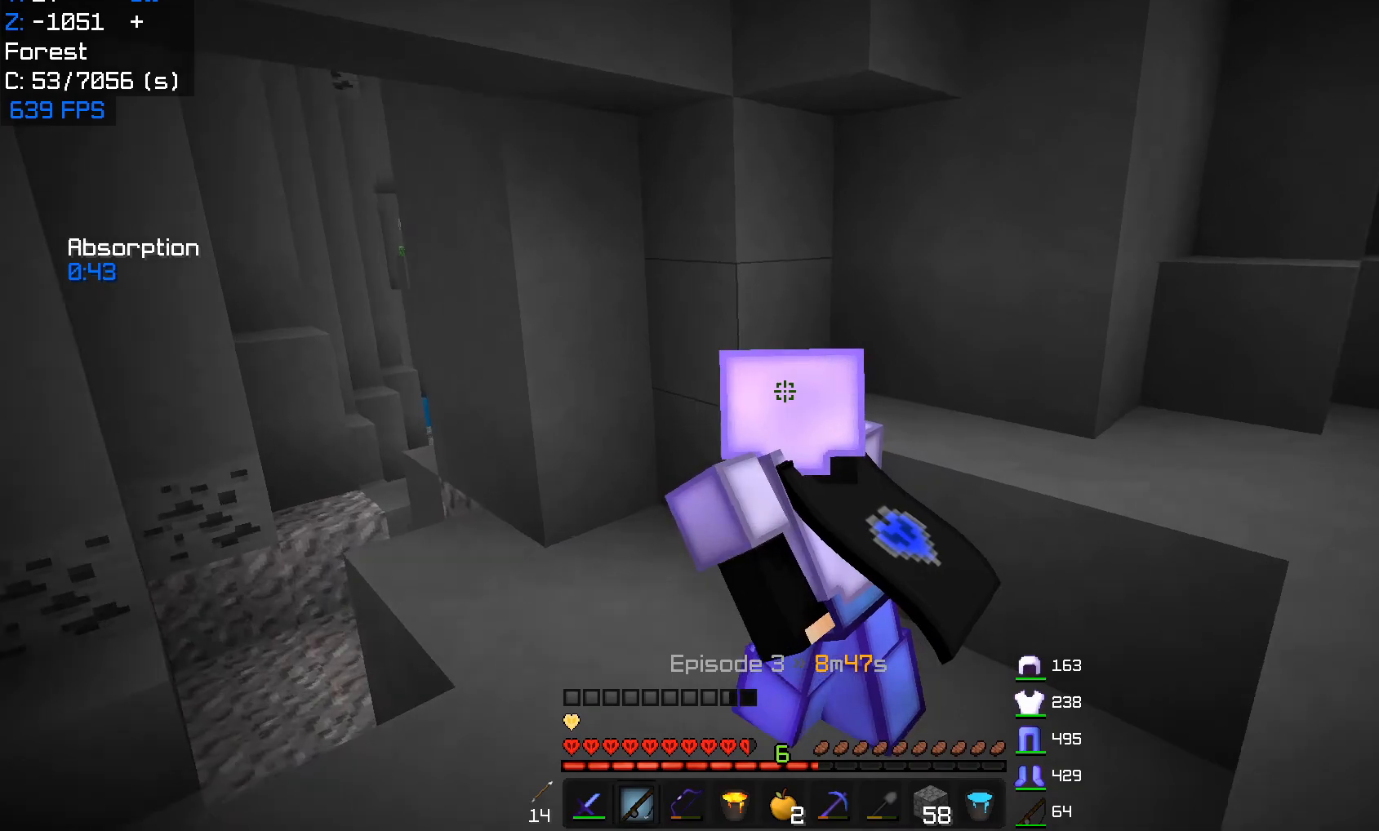
Gameplay with keyboard and mouse; each line is a JSON object with the keys and mouse buttons held at the frame after it. "events" lists presses ("down") and releases ("up") of "a", "d", "s", "w", "mouse_left" and "mouse_right" between this image and that frame as [ms after this image, input, new state], when the widget could be followed in between. "mouse_left", "mouse_right" = the "left", "right" buttons of the "mouse" list. No other keys are recorded. Fast repeated clicks can show as one long hold. Mouse movement is not recorded.
{"keys": ["a"], "mouse": [], "events": [[150, "w", "up"]]}
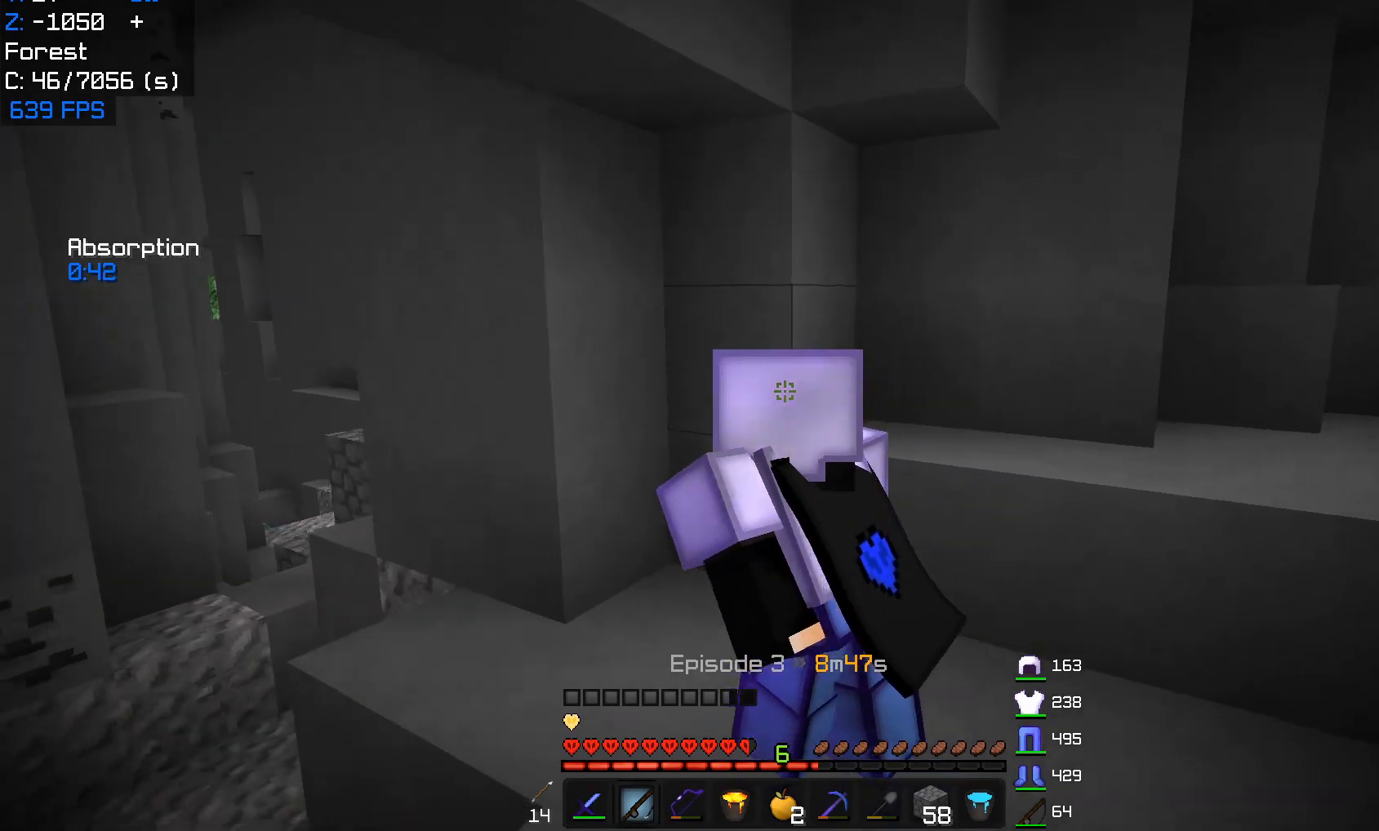
{"keys": ["a", "d", "w"], "mouse": [], "events": [[67, "w", "down"], [233, "d", "down"]]}
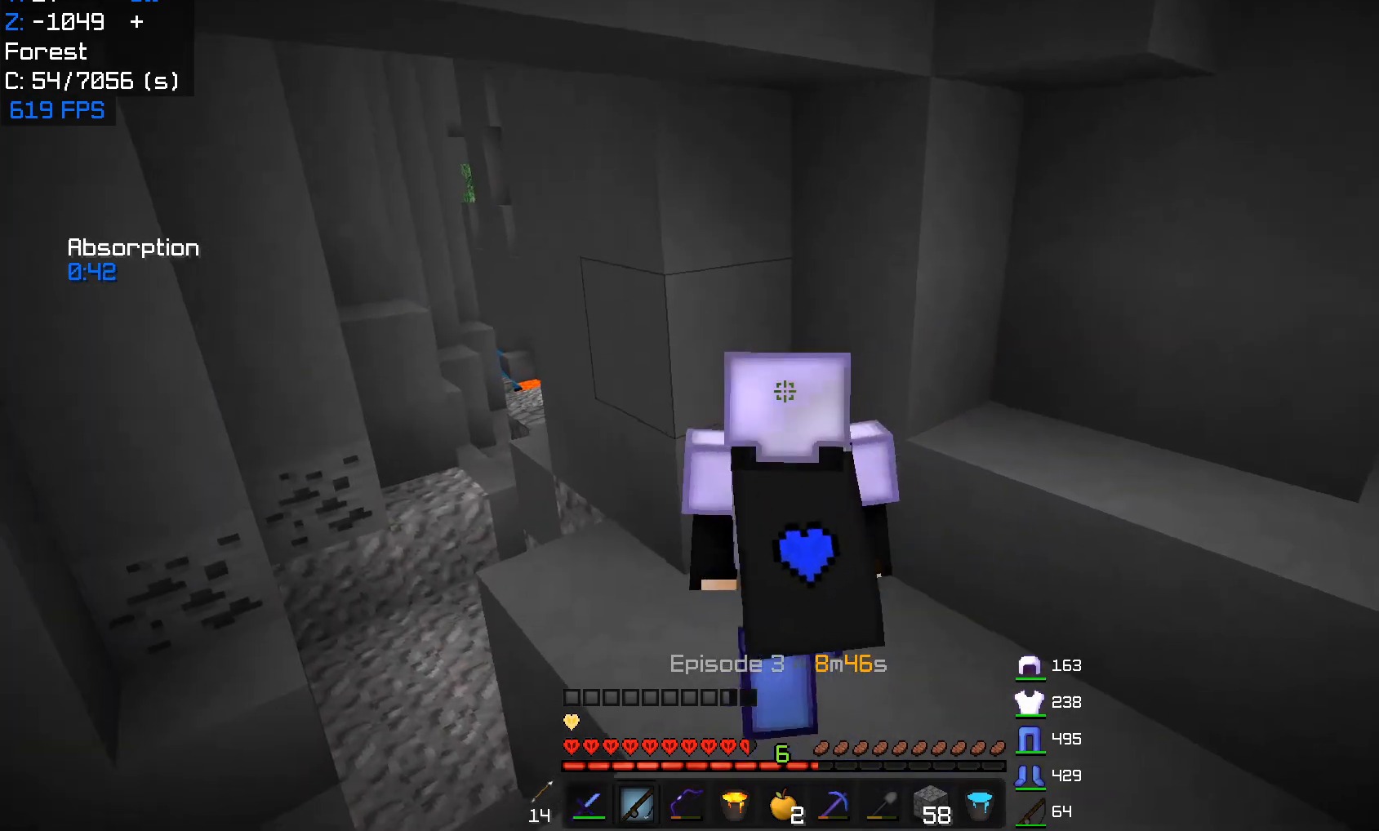
{"keys": ["d", "w"], "mouse": [], "events": [[33, "a", "up"]]}
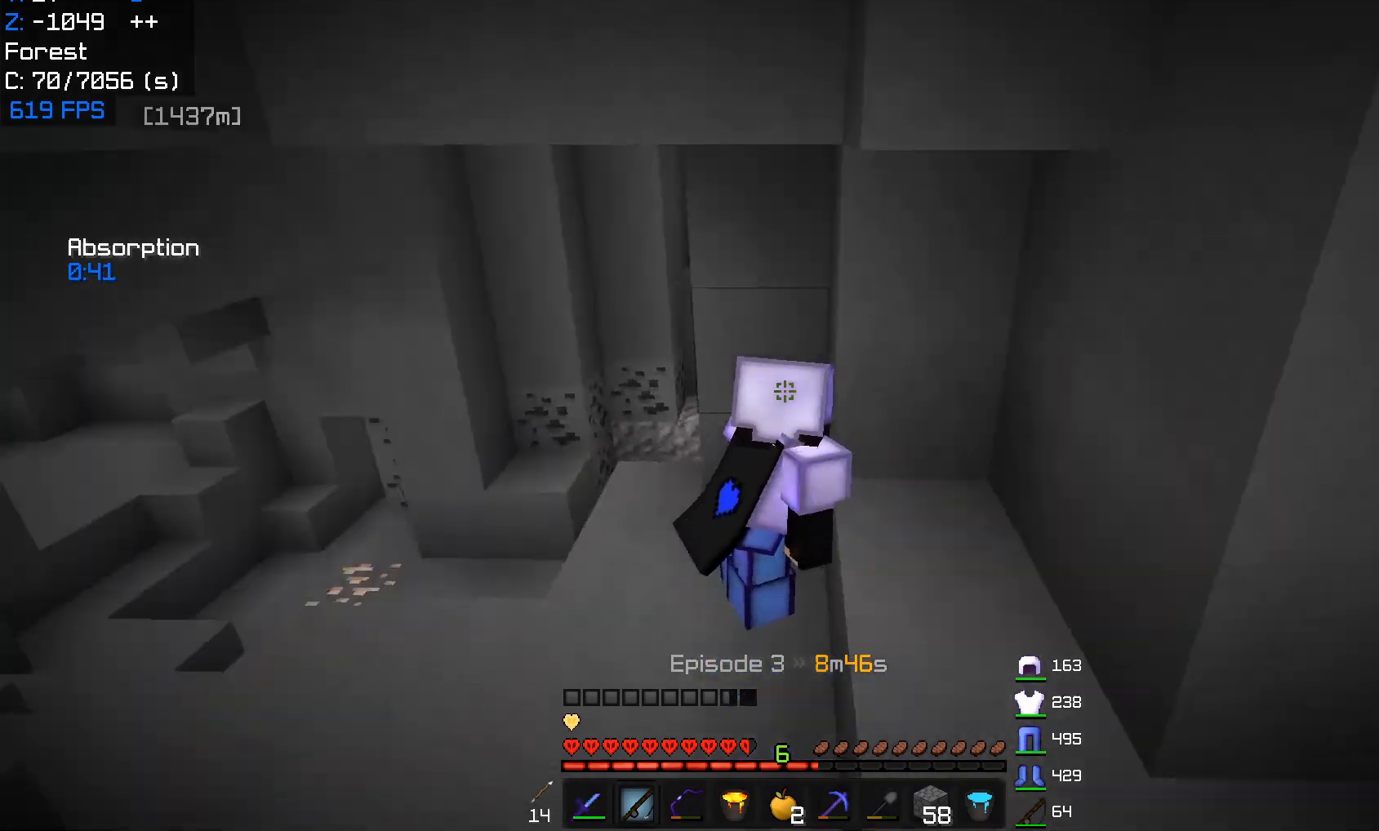
{"keys": ["a", "w"], "mouse": [], "events": [[50, "a", "down"], [117, "d", "up"], [167, "w", "up"], [233, "w", "down"]]}
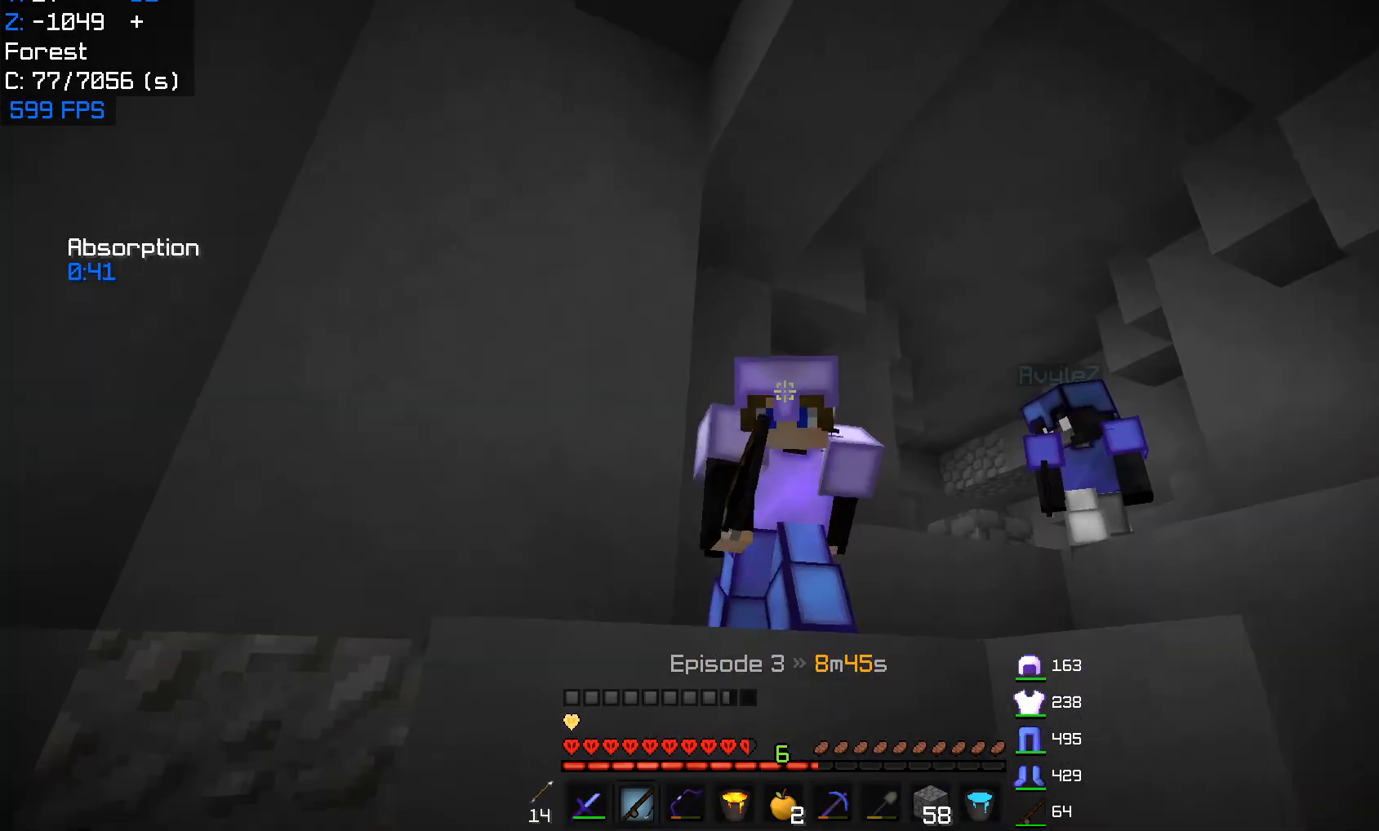
{"keys": ["a", "w"], "mouse": [], "events": []}
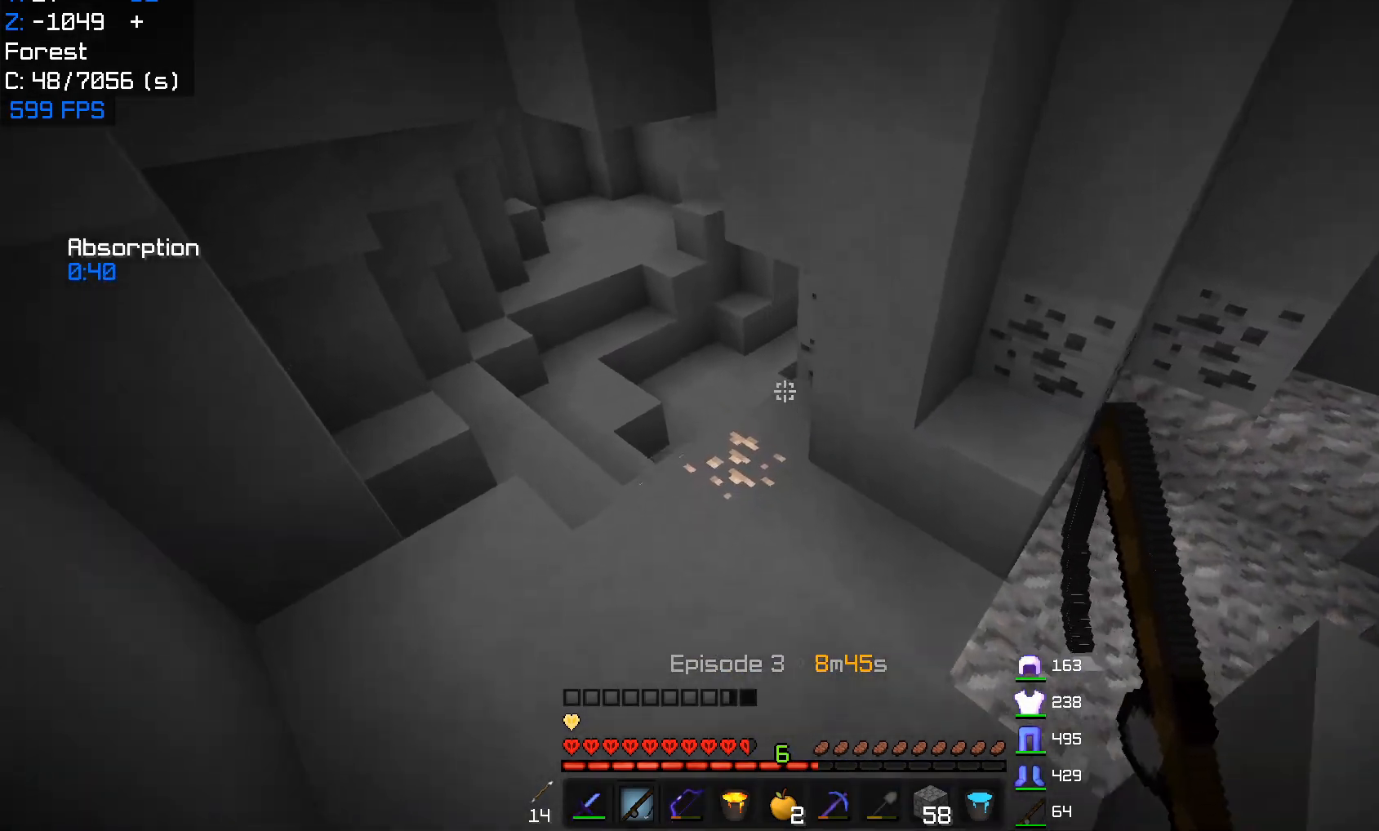
{"keys": ["a", "w"], "mouse": [], "events": []}
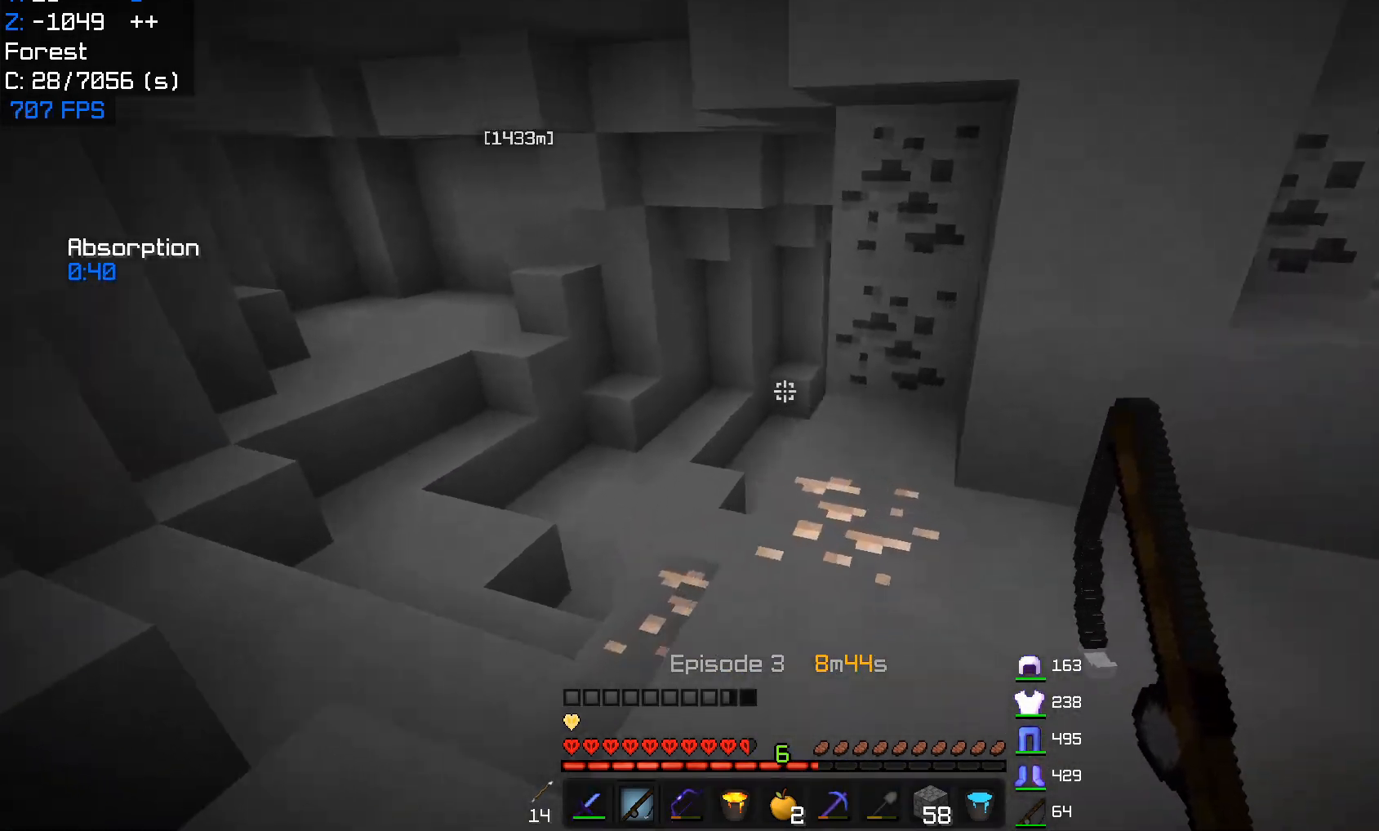
{"keys": ["a", "w"], "mouse": [], "events": []}
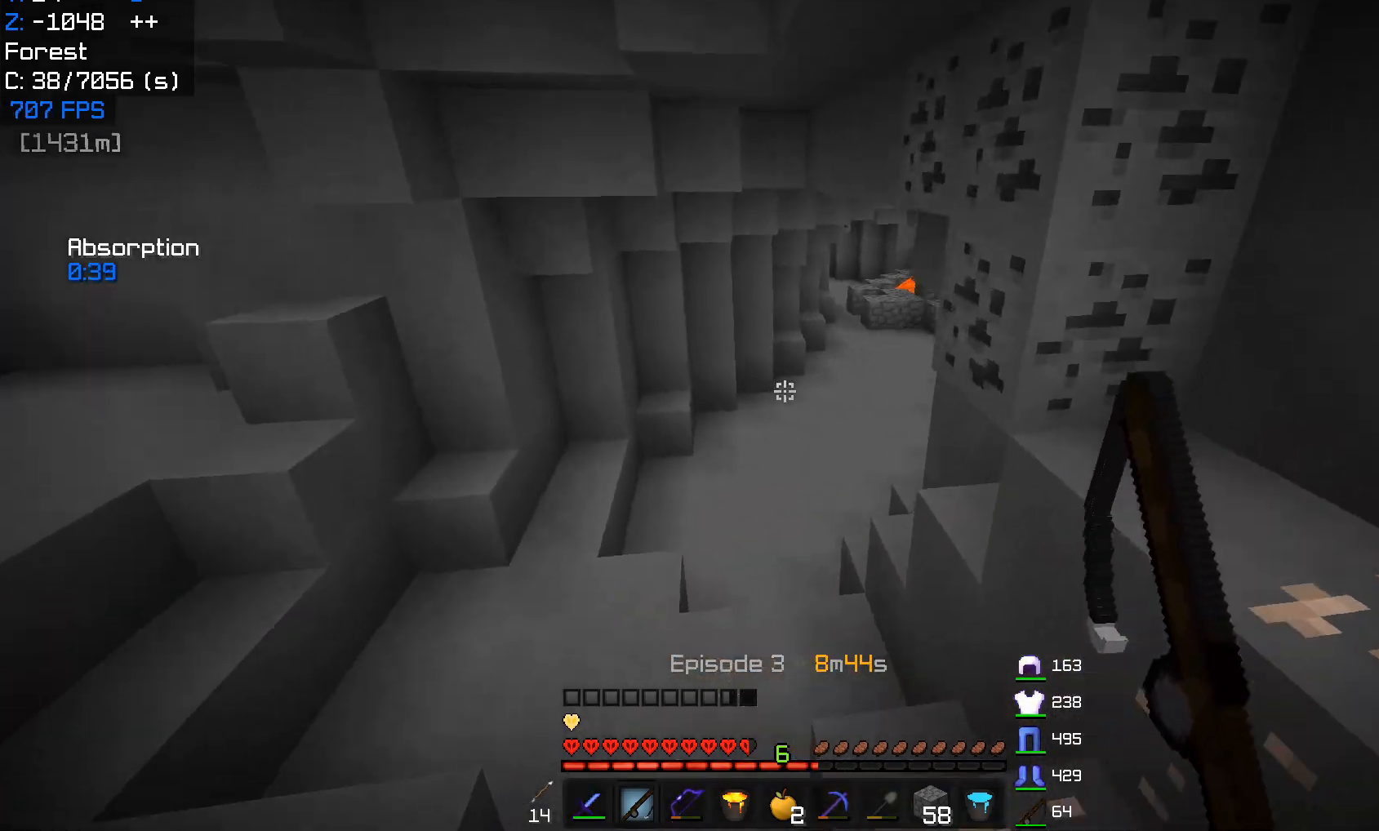
{"keys": ["w"], "mouse": [], "events": [[317, "a", "up"]]}
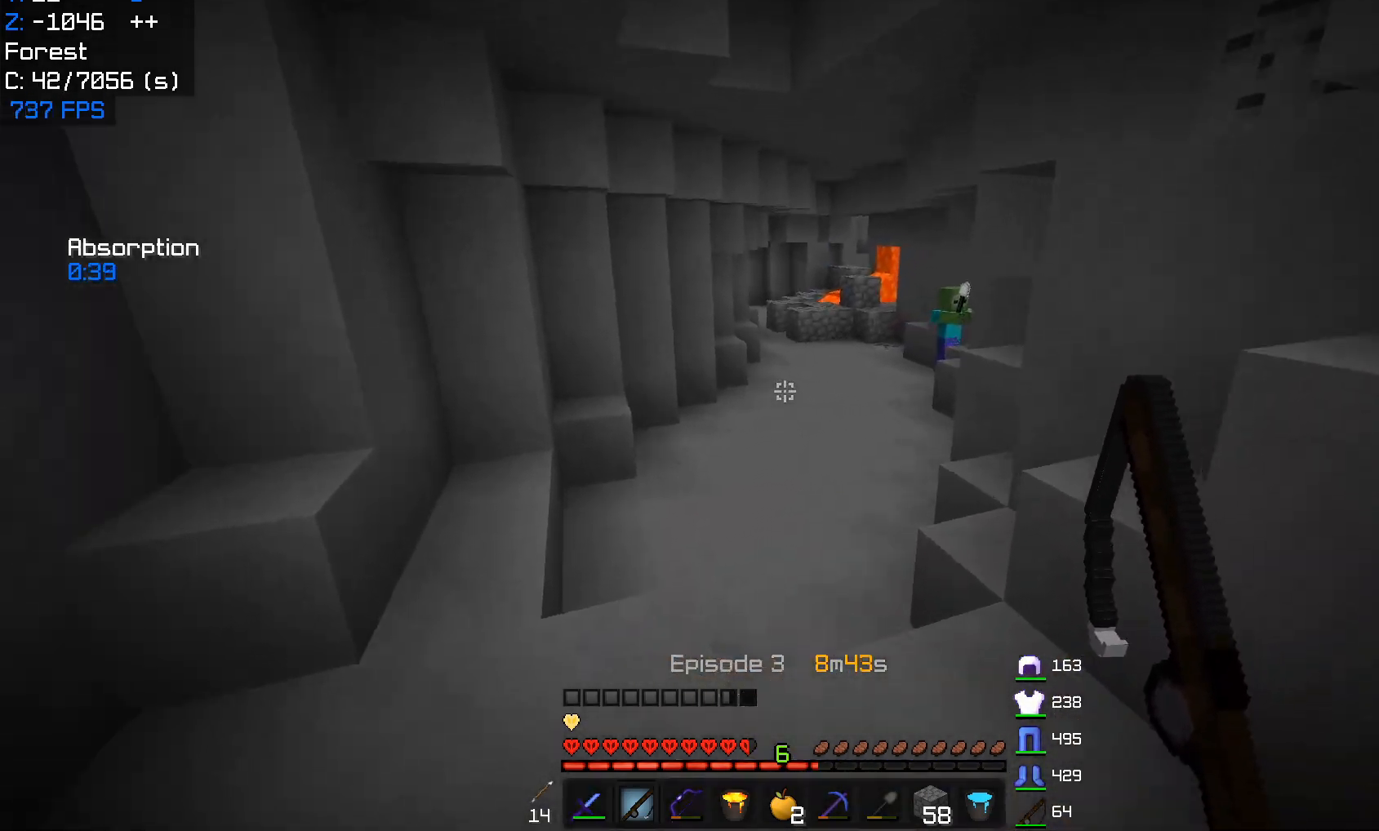
{"keys": ["w"], "mouse": [], "events": []}
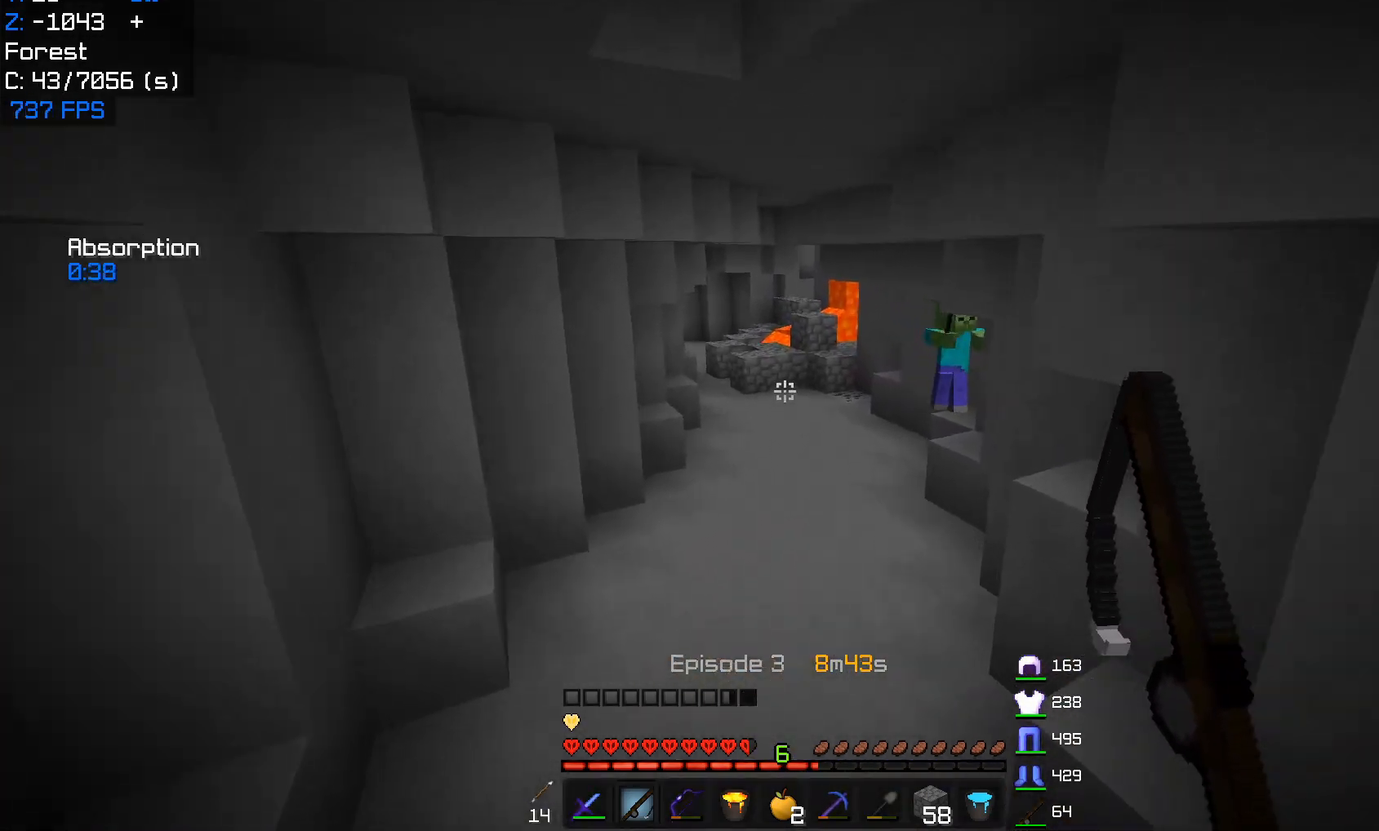
{"keys": ["w"], "mouse": [], "events": []}
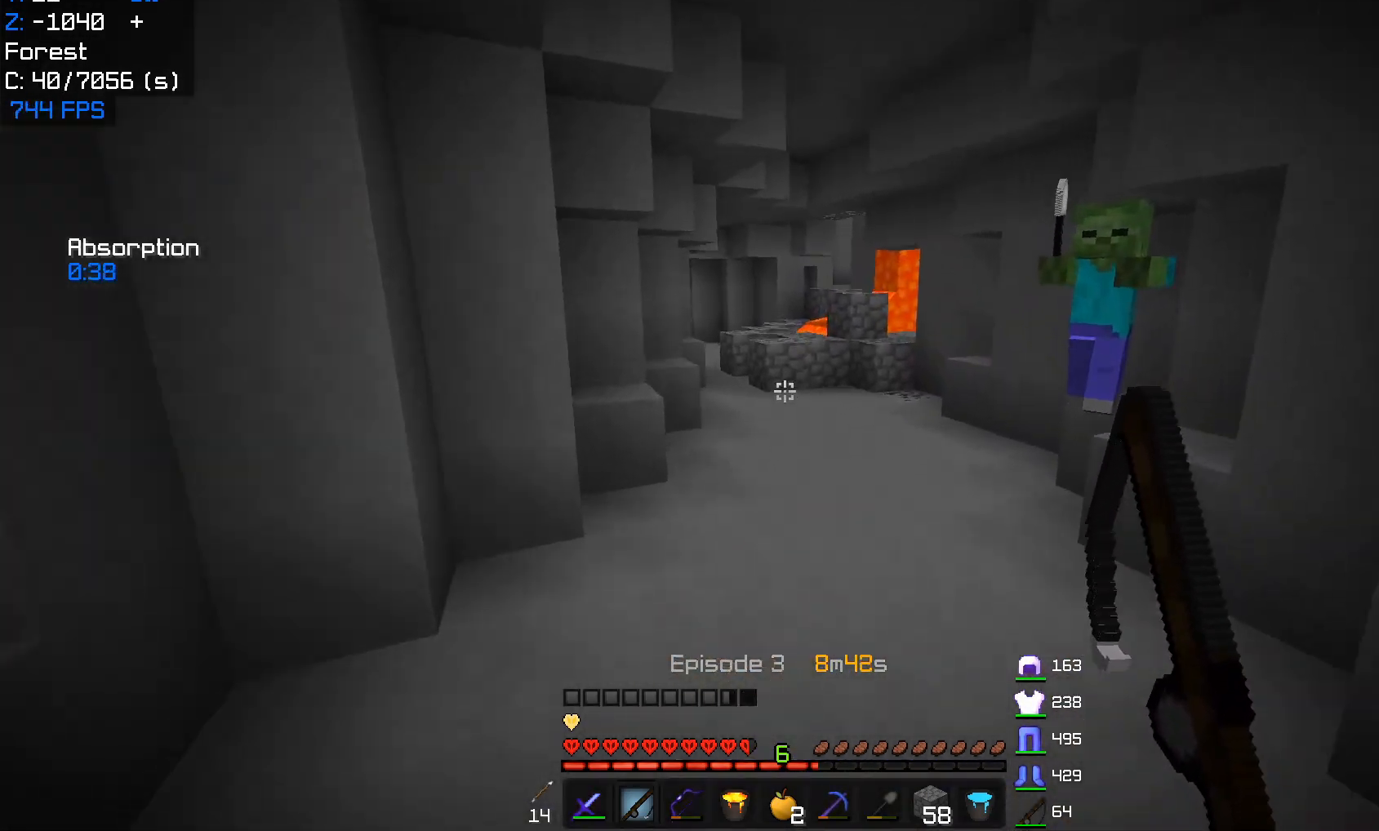
{"keys": ["w"], "mouse": [], "events": []}
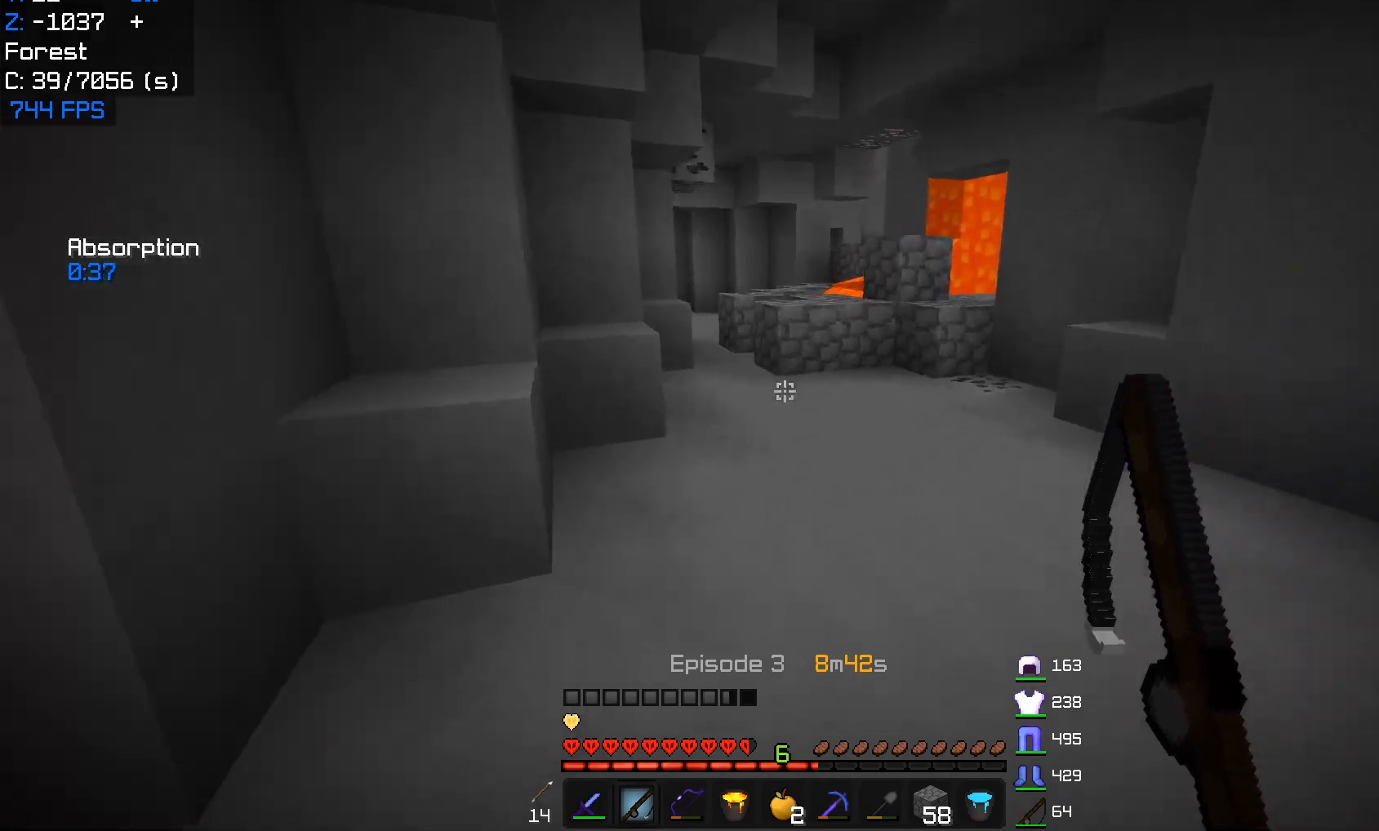
{"keys": ["w"], "mouse": [], "events": []}
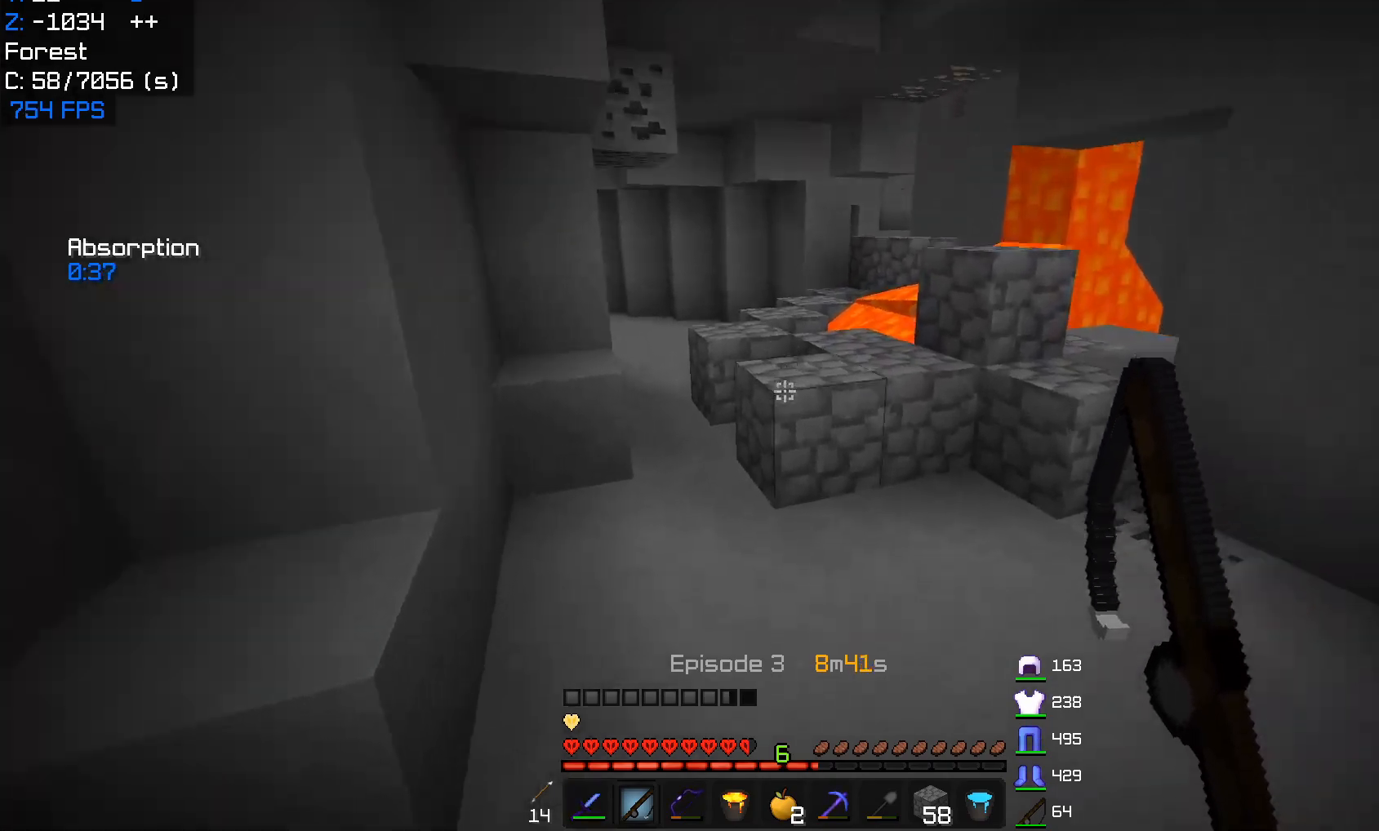
{"keys": ["w"], "mouse": [], "events": [[67, "mouse_right", "down"], [217, "mouse_right", "up"]]}
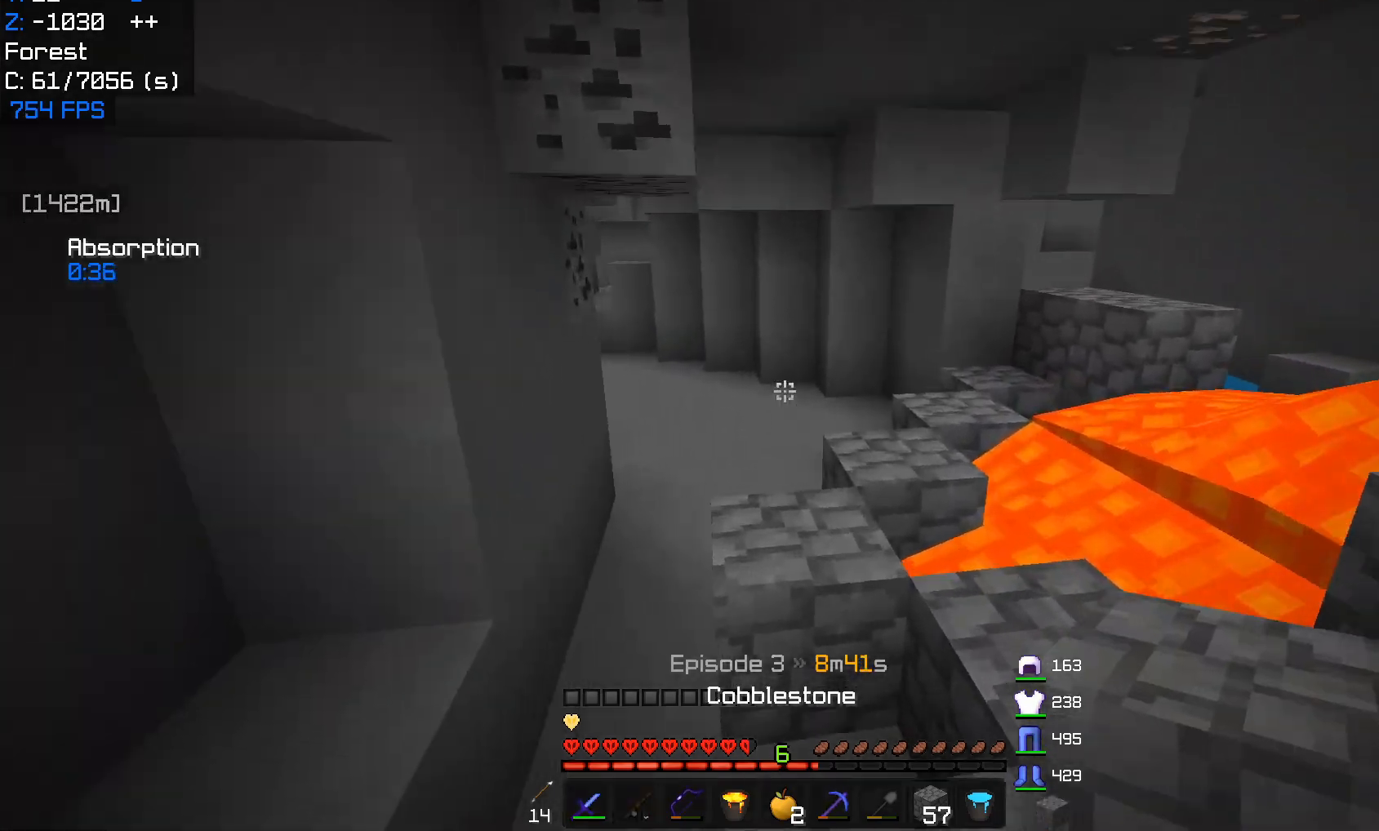
{"keys": ["a", "w"], "mouse": [], "events": [[433, "a", "down"]]}
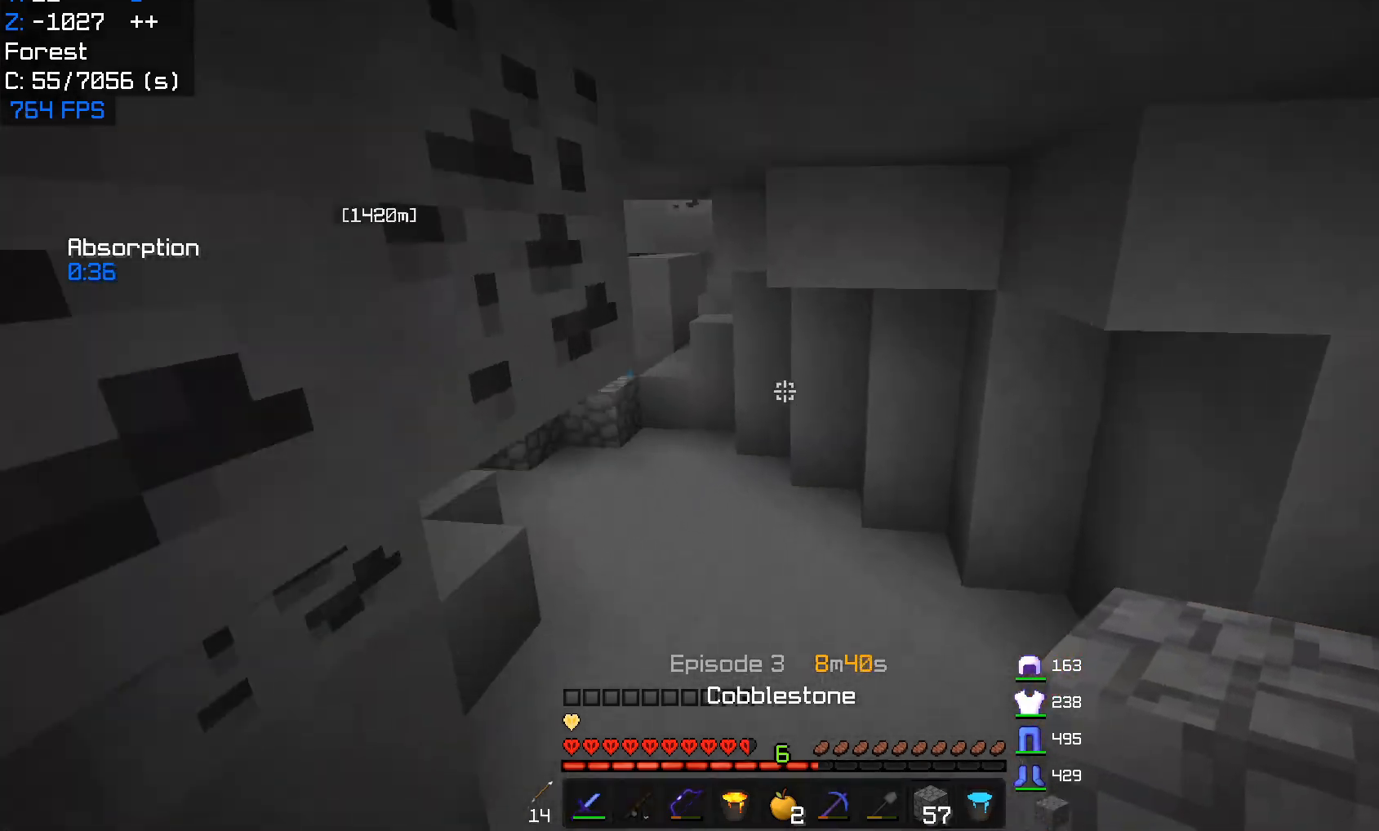
{"keys": ["w"], "mouse": [], "events": [[200, "a", "up"]]}
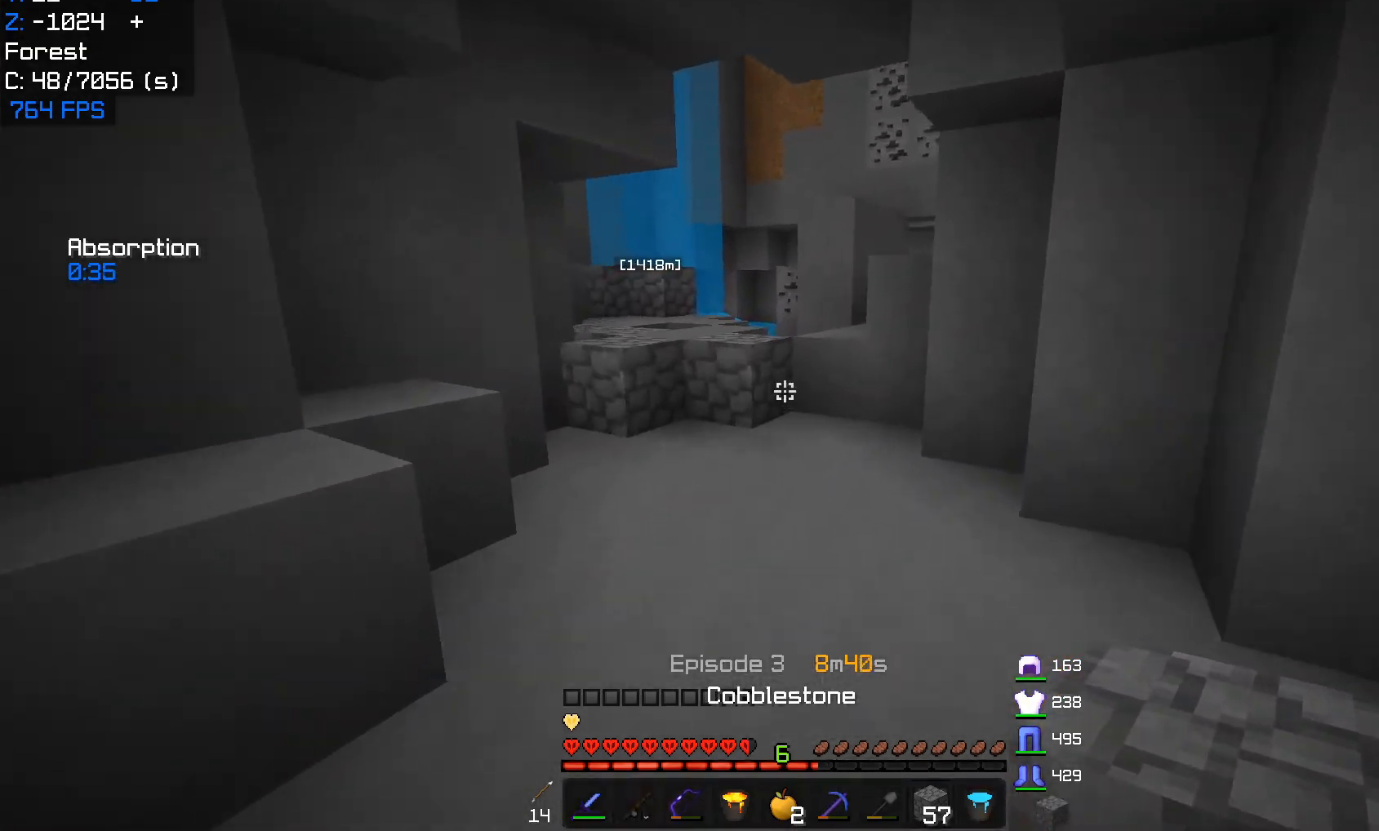
{"keys": ["a", "w"], "mouse": [], "events": [[500, "a", "down"]]}
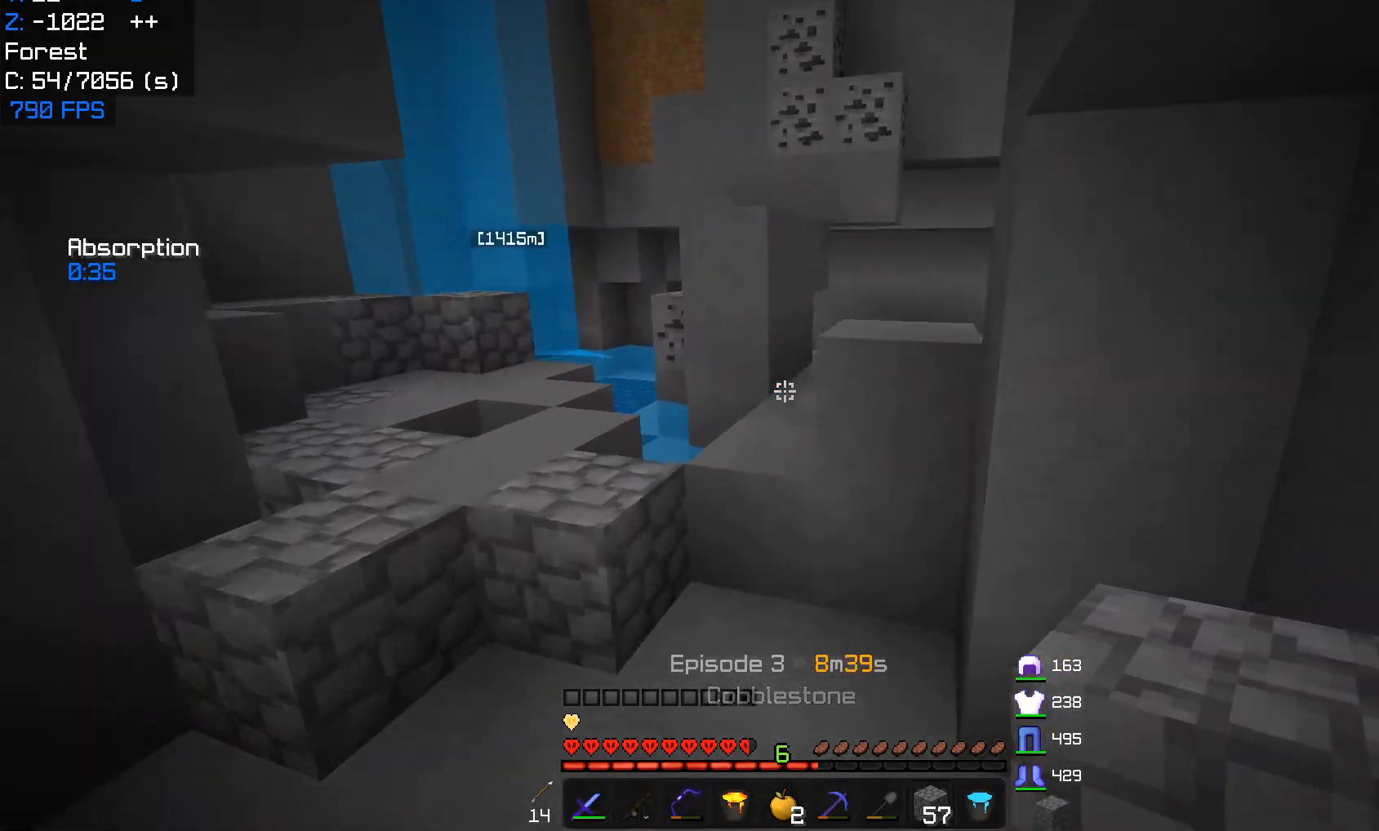
{"keys": ["a", "w"], "mouse": [], "events": [[333, "w", "up"], [417, "w", "down"]]}
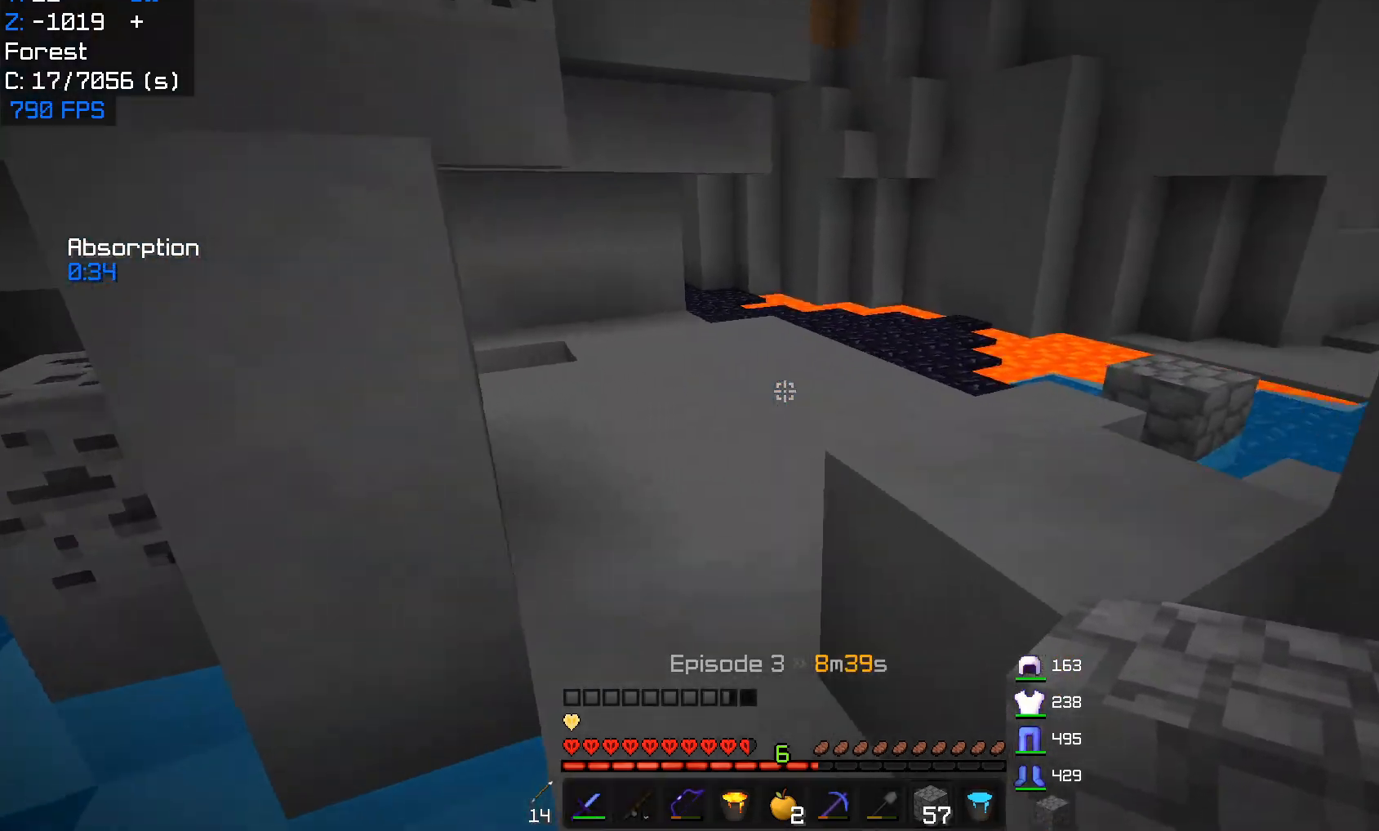
{"keys": ["a", "w"], "mouse": [], "events": [[17, "a", "up"], [450, "a", "down"]]}
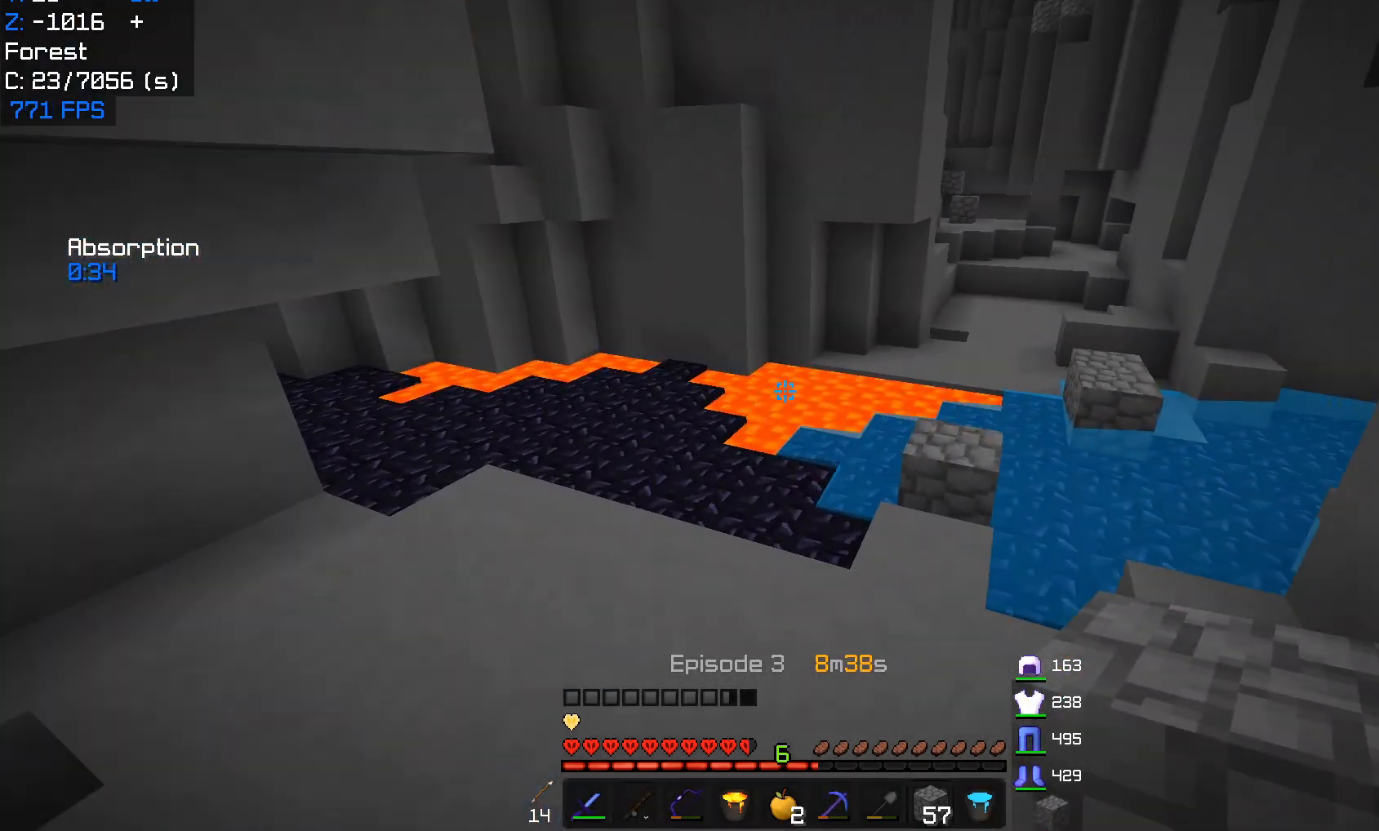
{"keys": ["w"], "mouse": [], "events": [[250, "a", "up"]]}
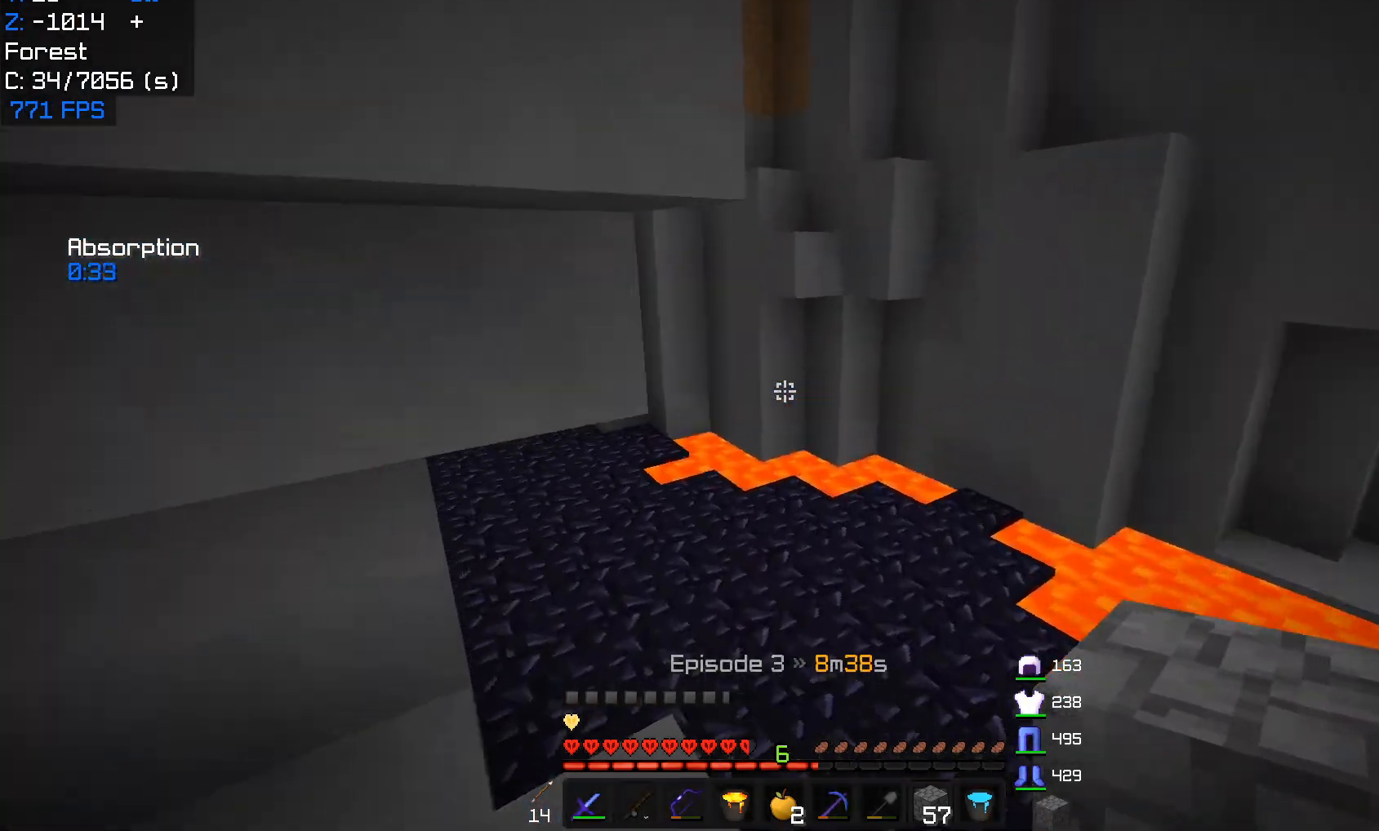
{"keys": ["d", "w"], "mouse": [], "events": [[317, "d", "down"]]}
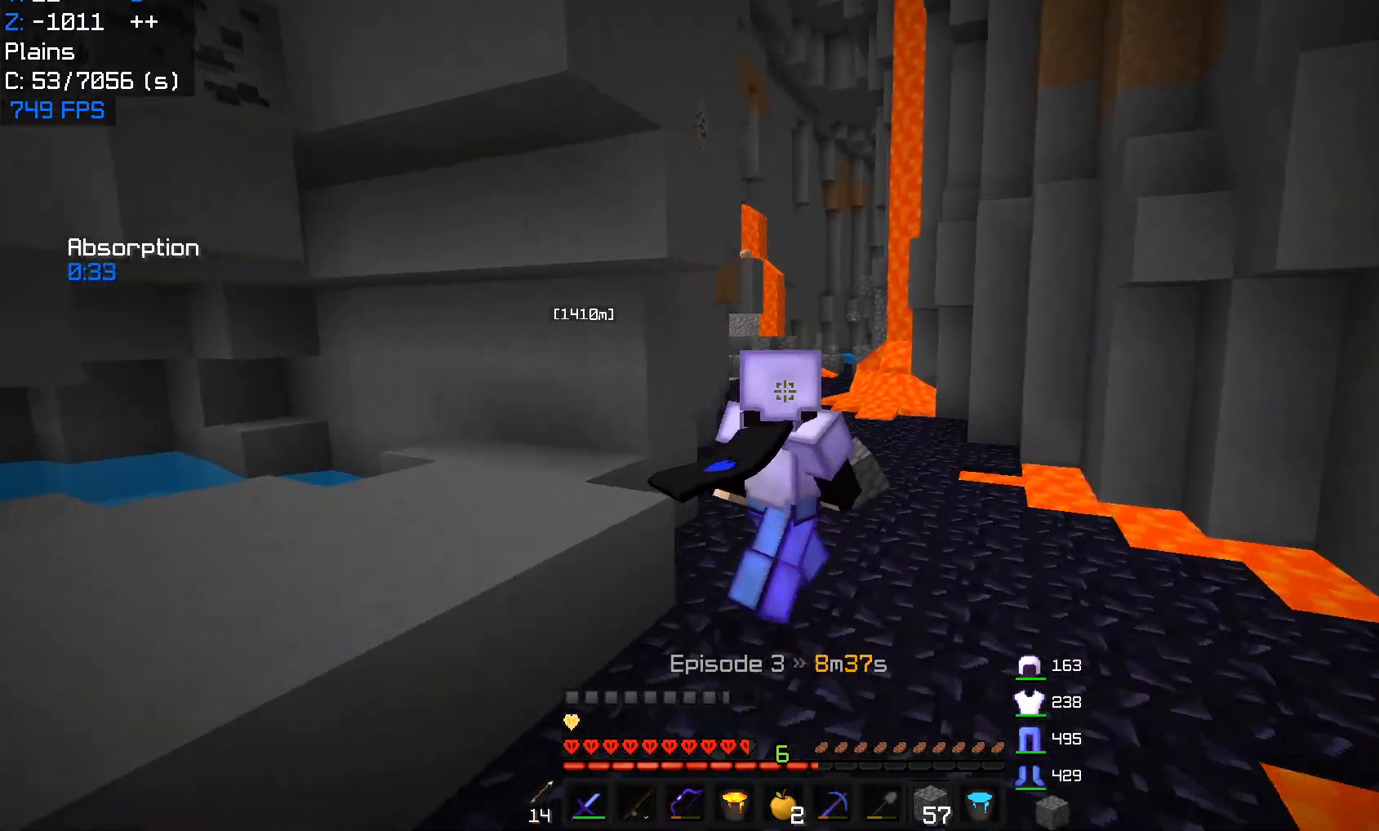
{"keys": ["a", "w"], "mouse": [], "events": [[150, "a", "down"], [217, "d", "up"]]}
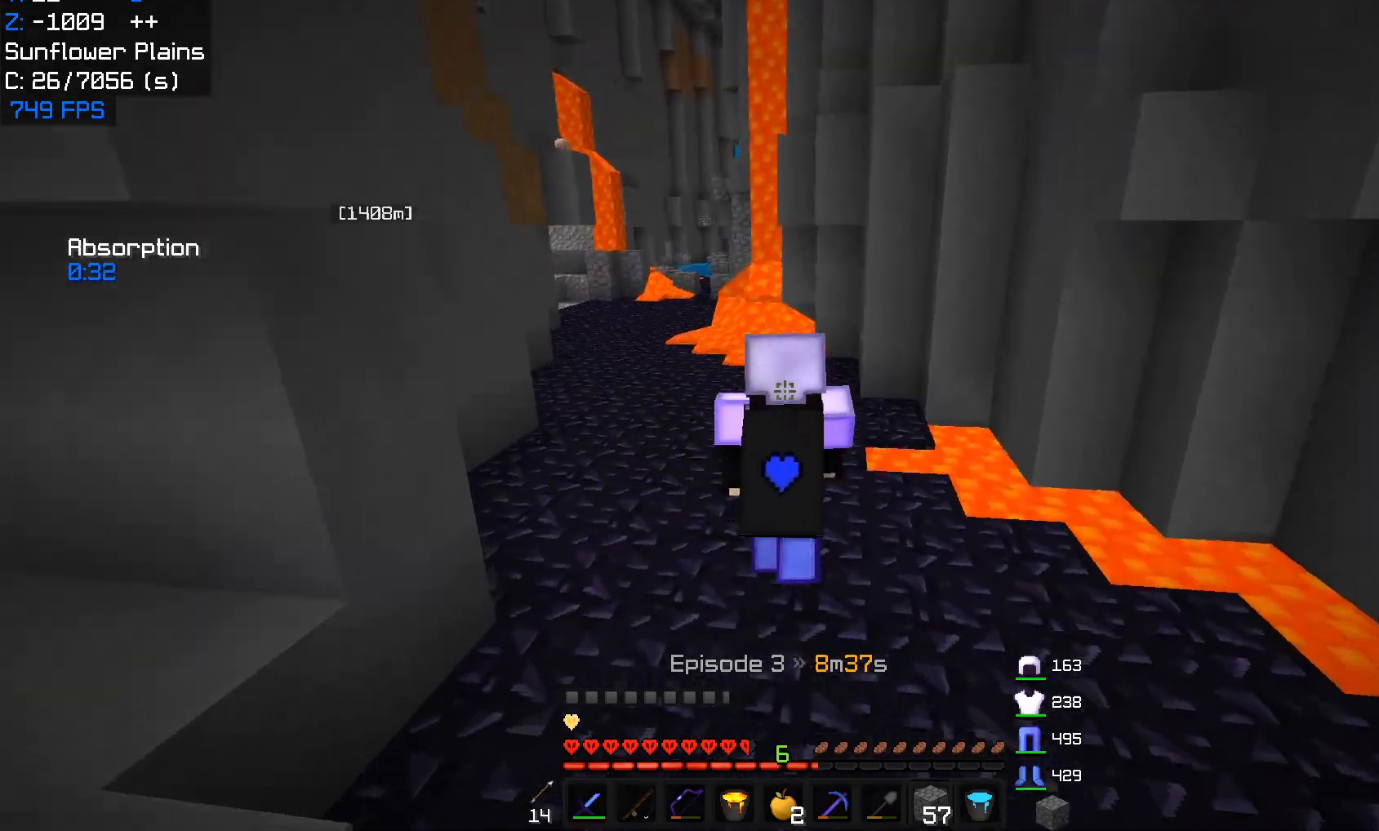
{"keys": ["a", "w"], "mouse": [], "events": []}
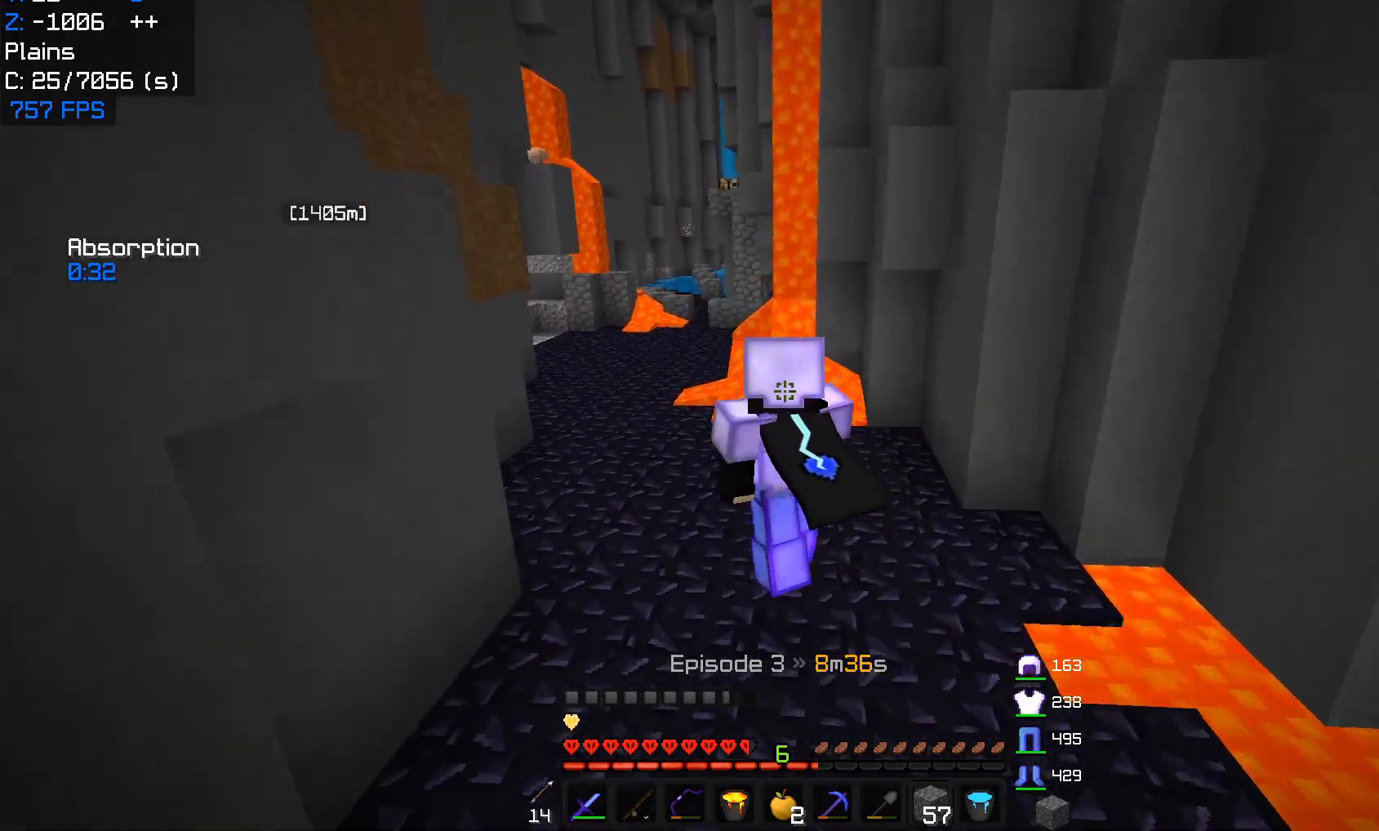
{"keys": ["a", "w"], "mouse": [], "events": []}
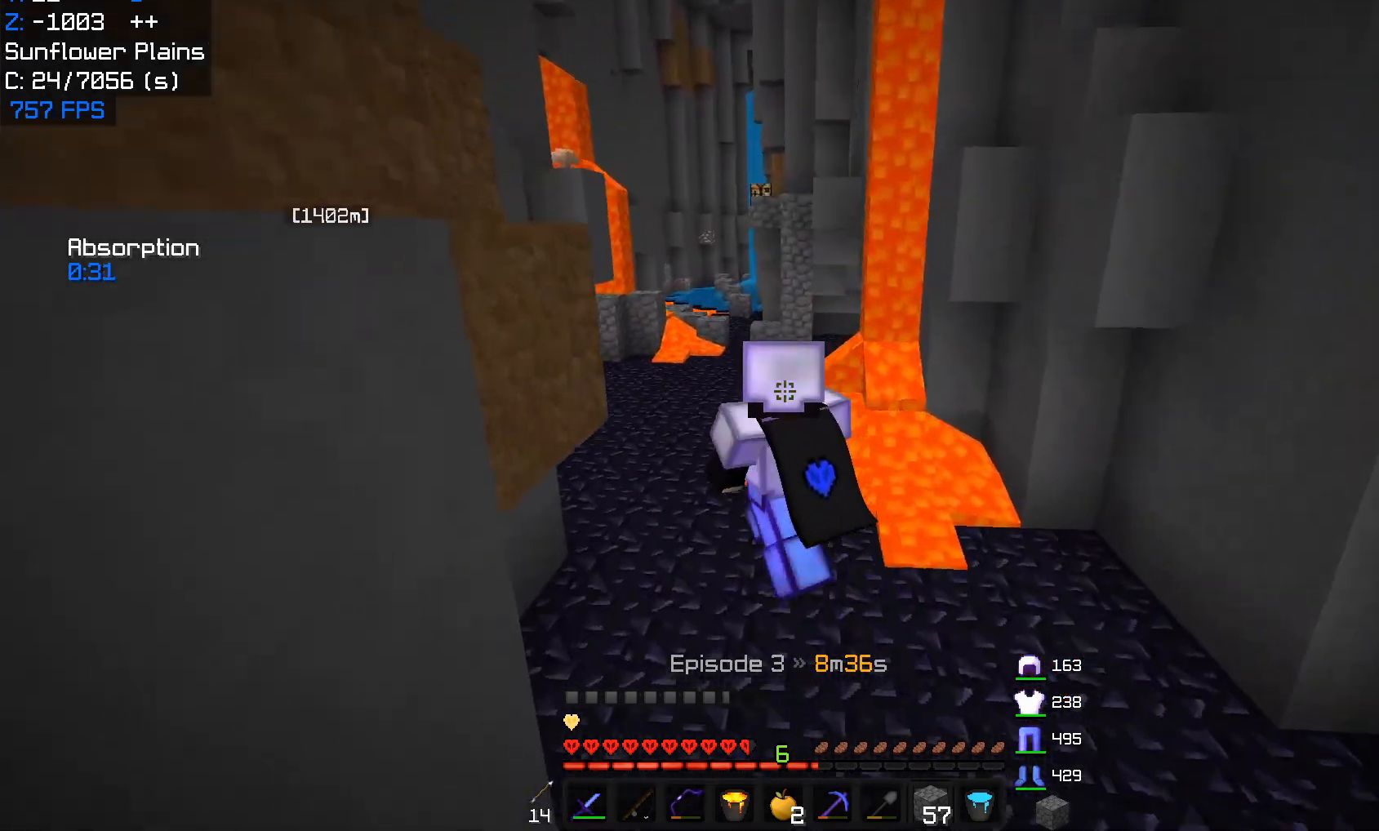
{"keys": ["a", "w"], "mouse": [], "events": []}
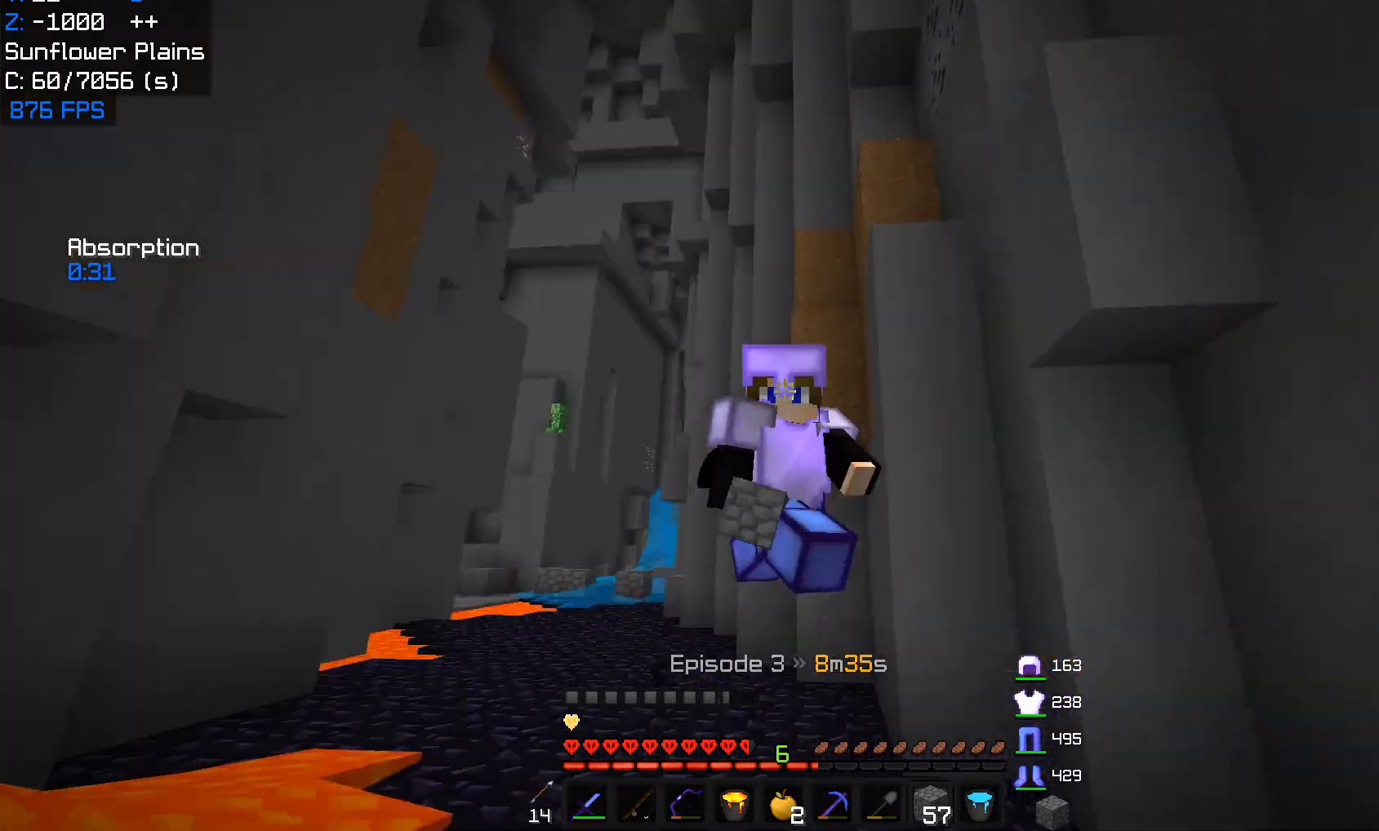
{"keys": ["w"], "mouse": [], "events": [[250, "a", "up"]]}
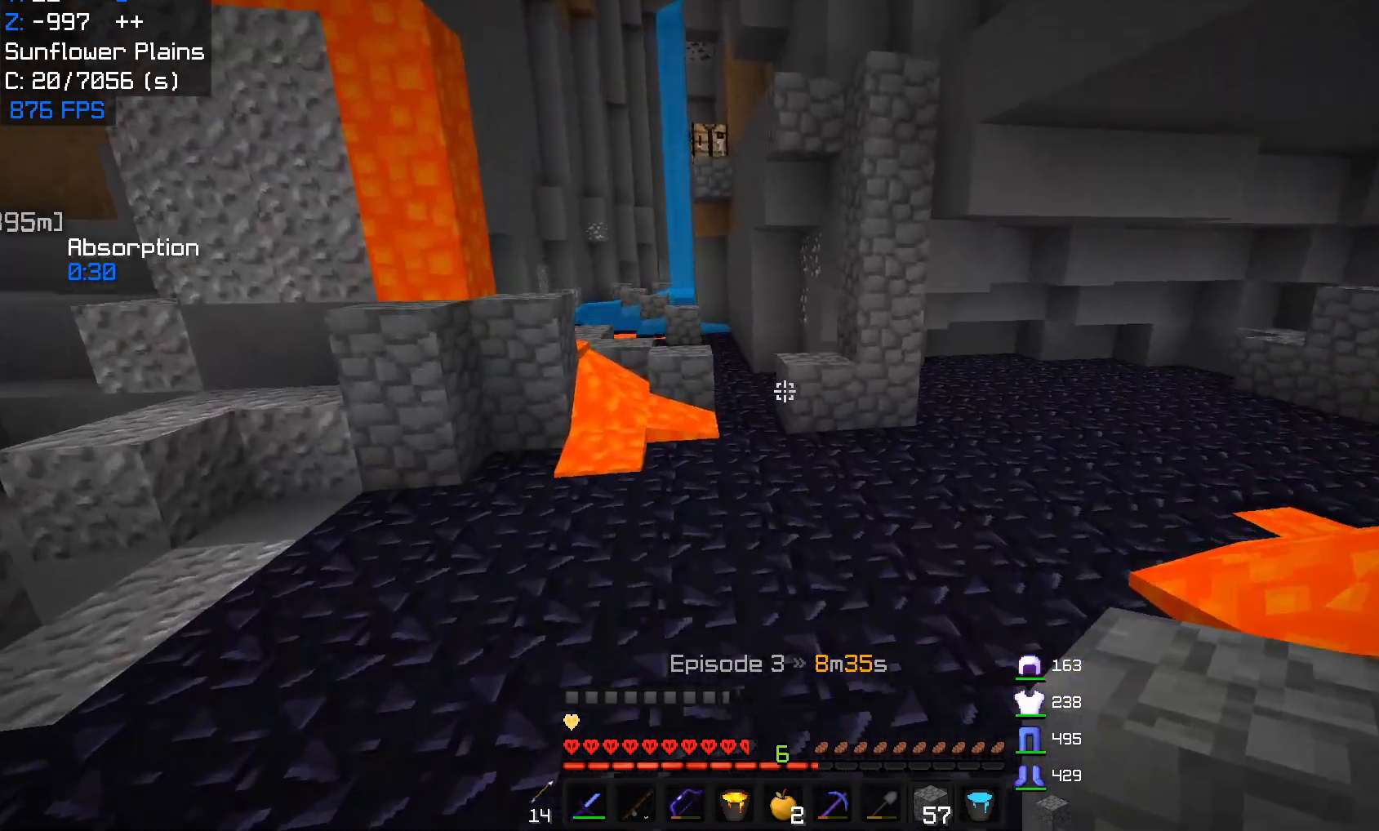
{"keys": ["d", "w"], "mouse": [], "events": [[450, "d", "down"]]}
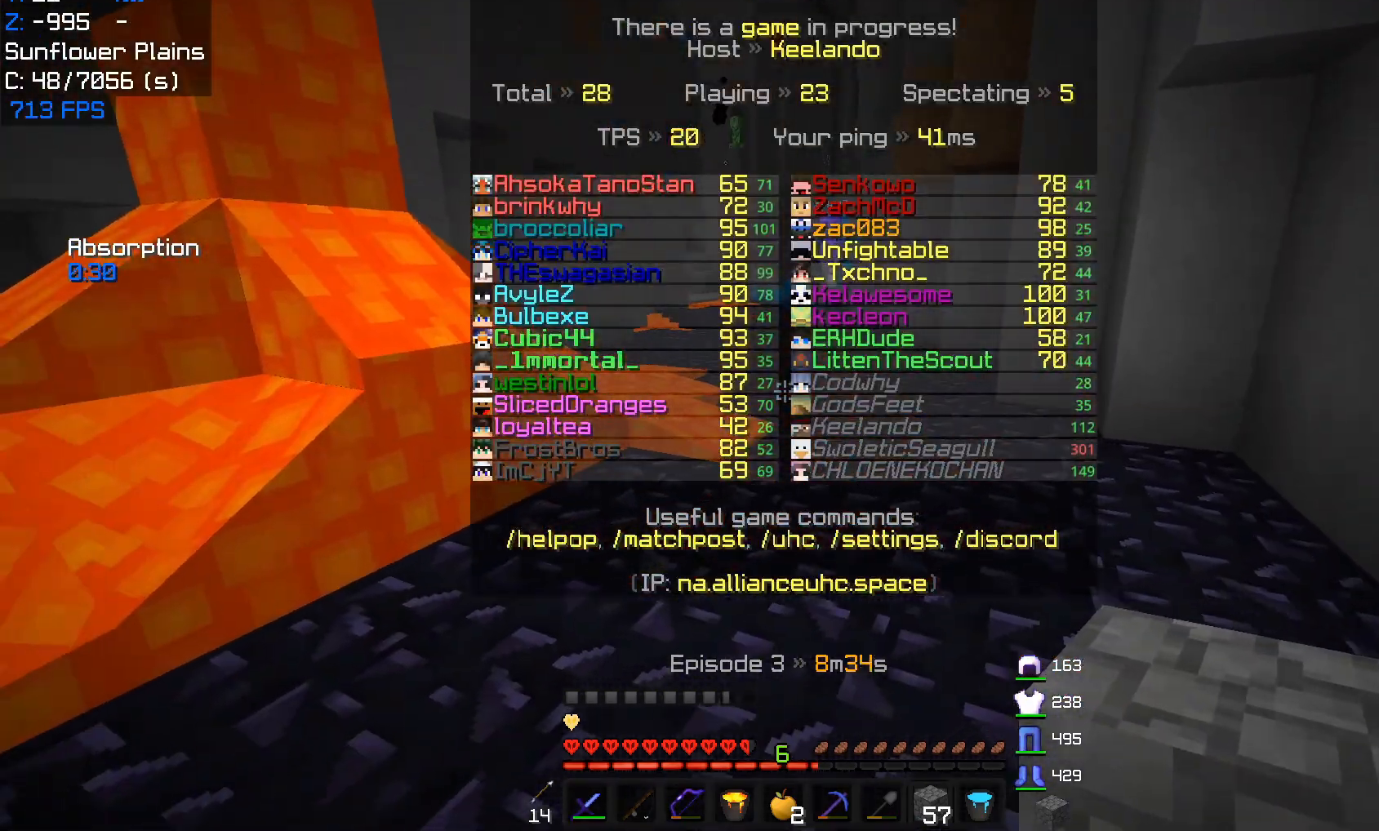
{"keys": ["w"], "mouse": [], "events": [[283, "d", "up"], [317, "w", "up"], [383, "w", "down"]]}
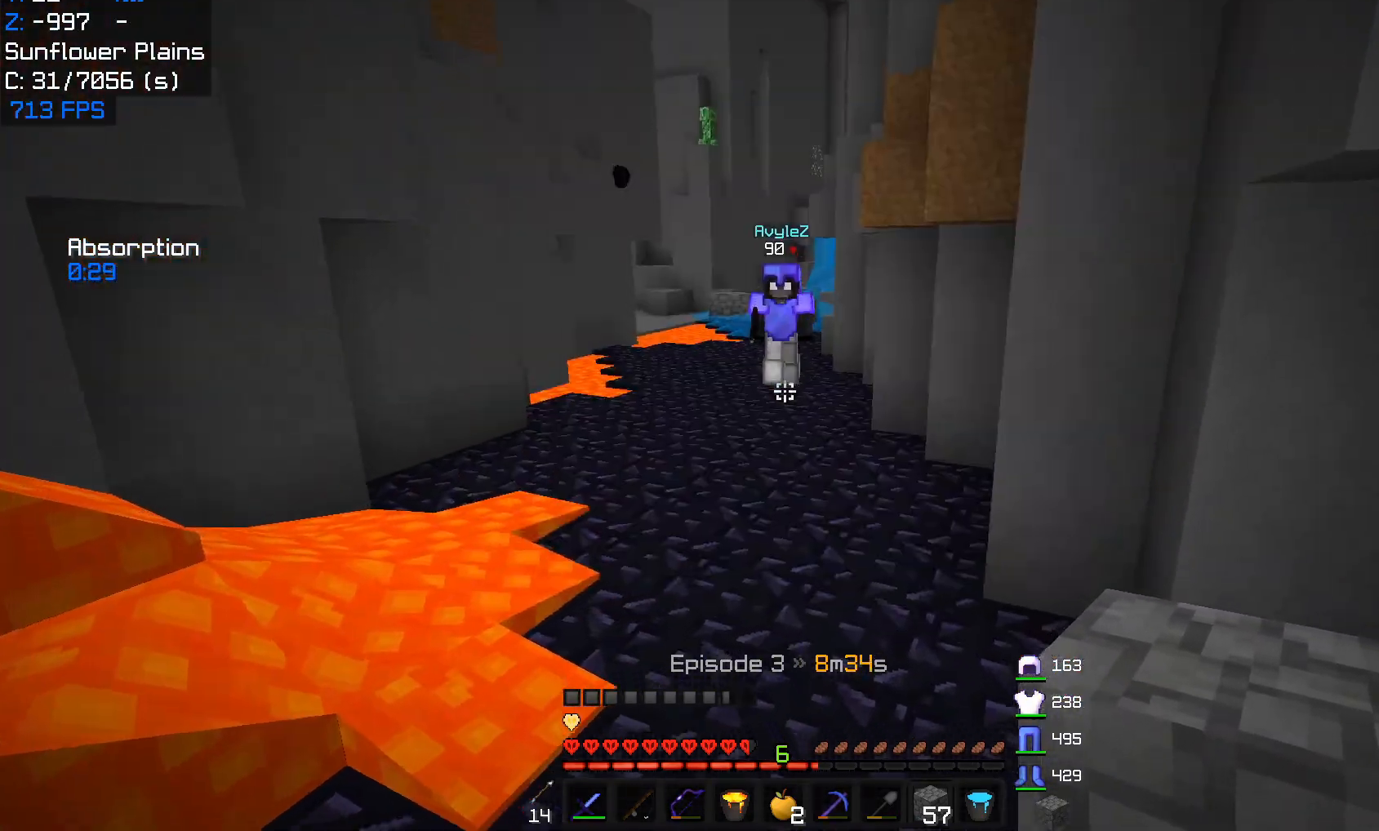
{"keys": ["w"], "mouse": [], "events": []}
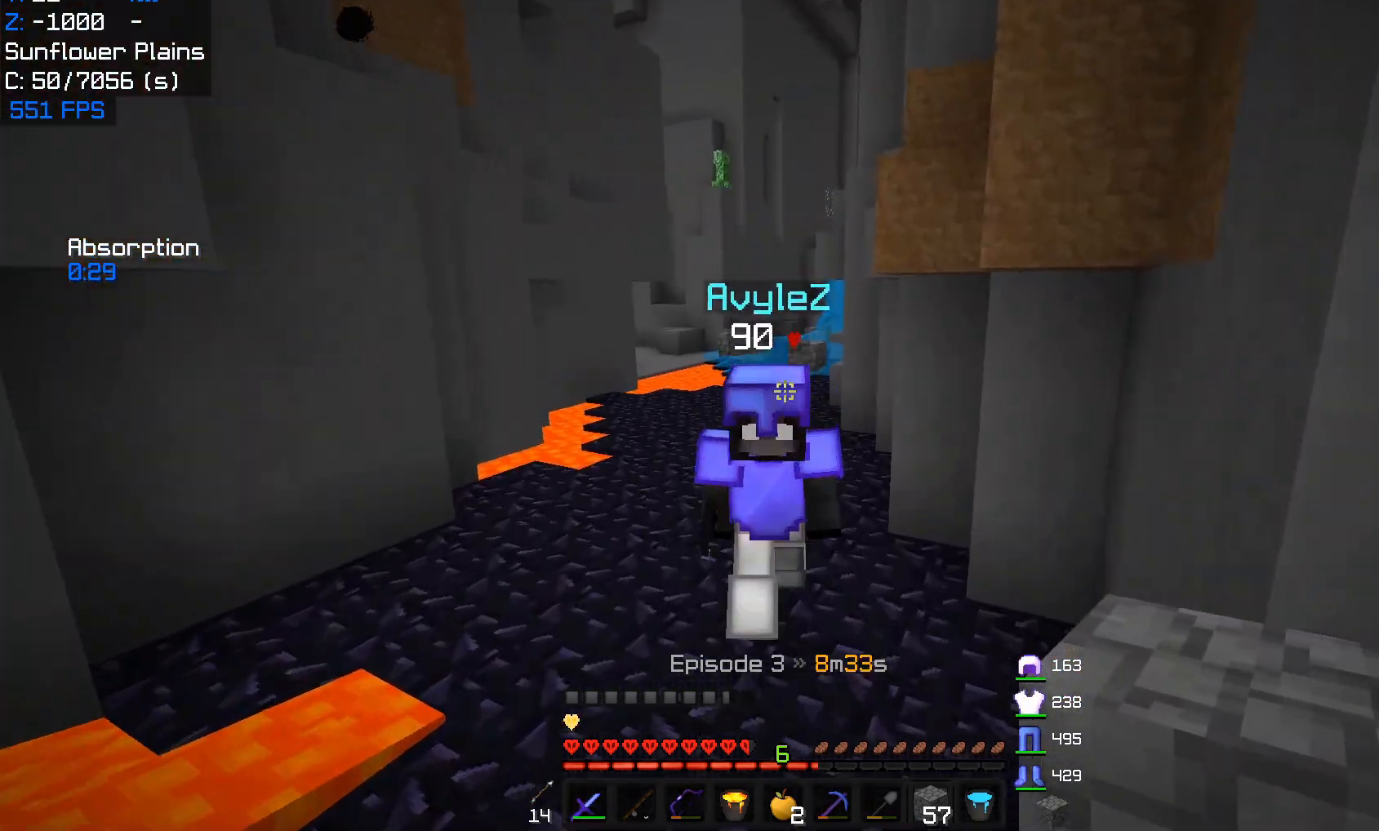
{"keys": ["w"], "mouse": [], "events": []}